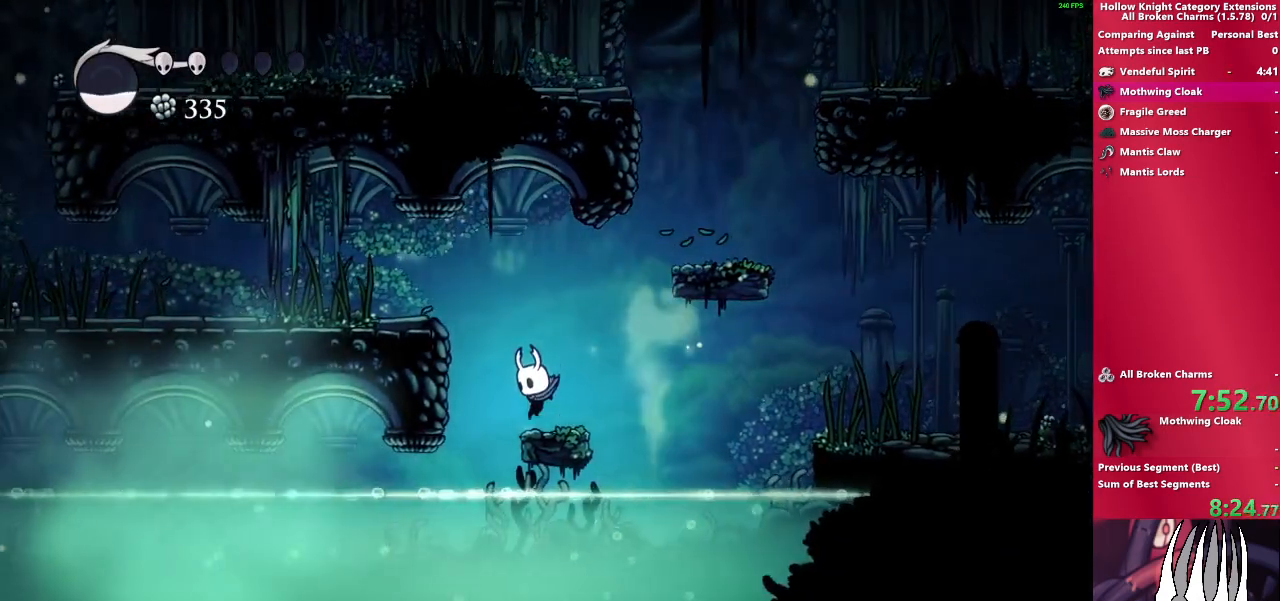
Gameplay with a controller (PlayStation layout); each line is a JSON object with the inputs held at the frame after it. "events" lists button and stick changes between this image and that frame as [ms after this image, input, new state], when the widget could be followed in between. Not read: L3 R3.
{"buttons": [], "left_stick": "left", "right_stick": "center", "events": [[83, "CROSS", "down"], [333, "CROSS", "up"]]}
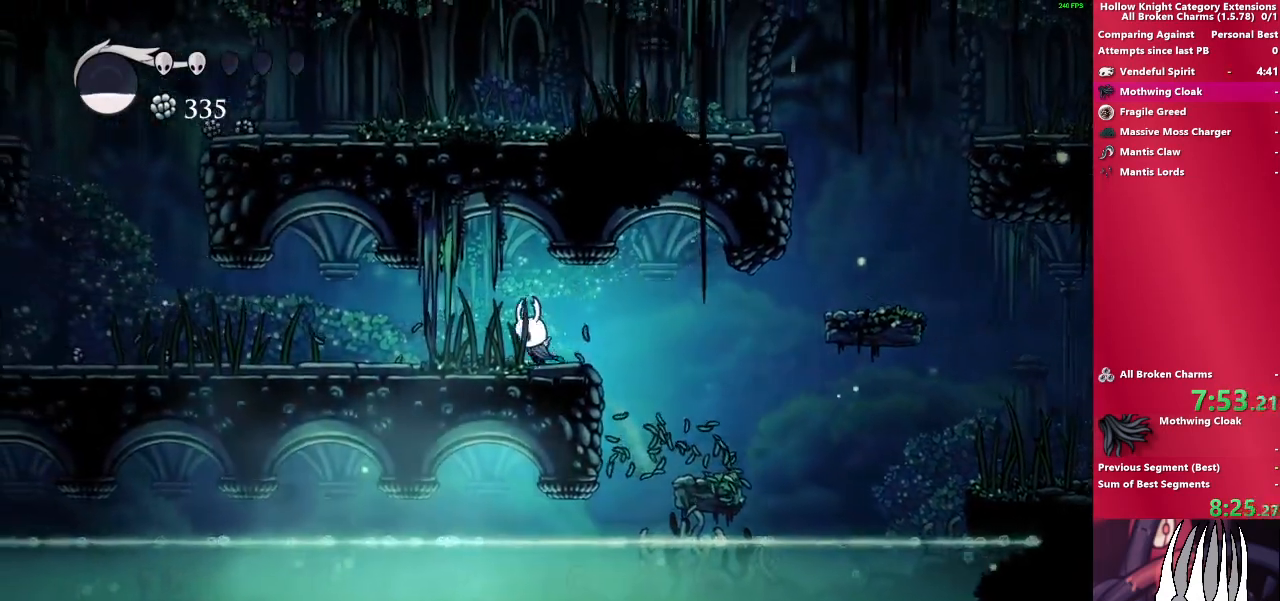
{"buttons": [], "left_stick": "left", "right_stick": "center", "events": [[50, "SQUARE", "down"], [217, "SQUARE", "up"]]}
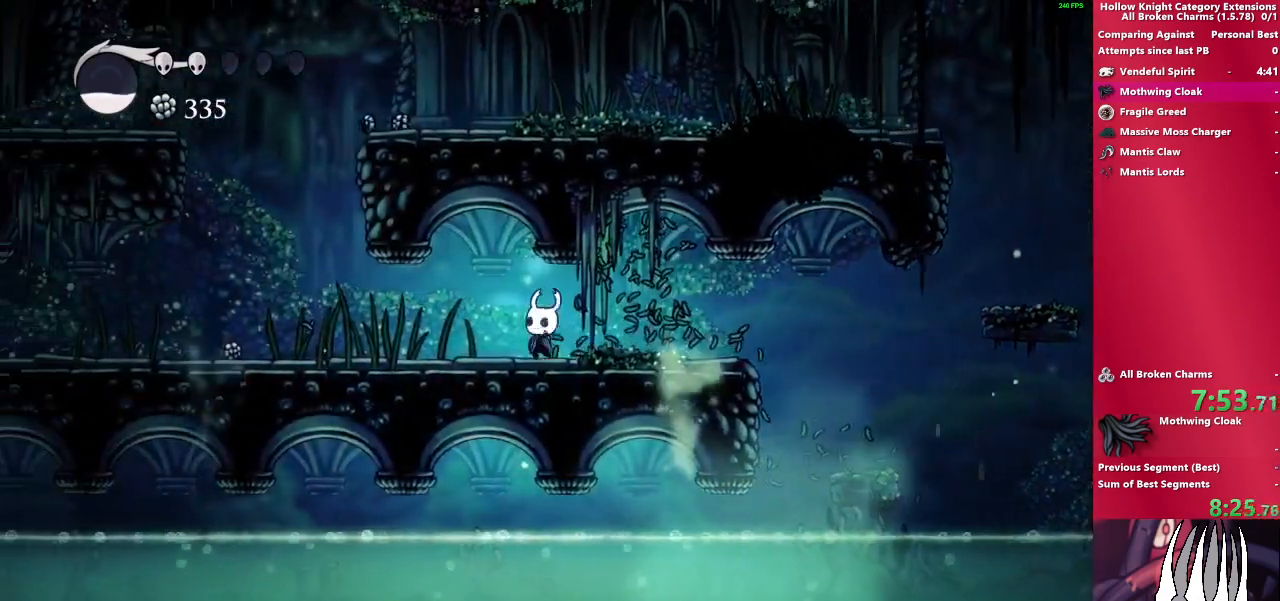
{"buttons": [], "left_stick": "left", "right_stick": "center", "events": [[17, "SQUARE", "down"], [183, "SQUARE", "up"]]}
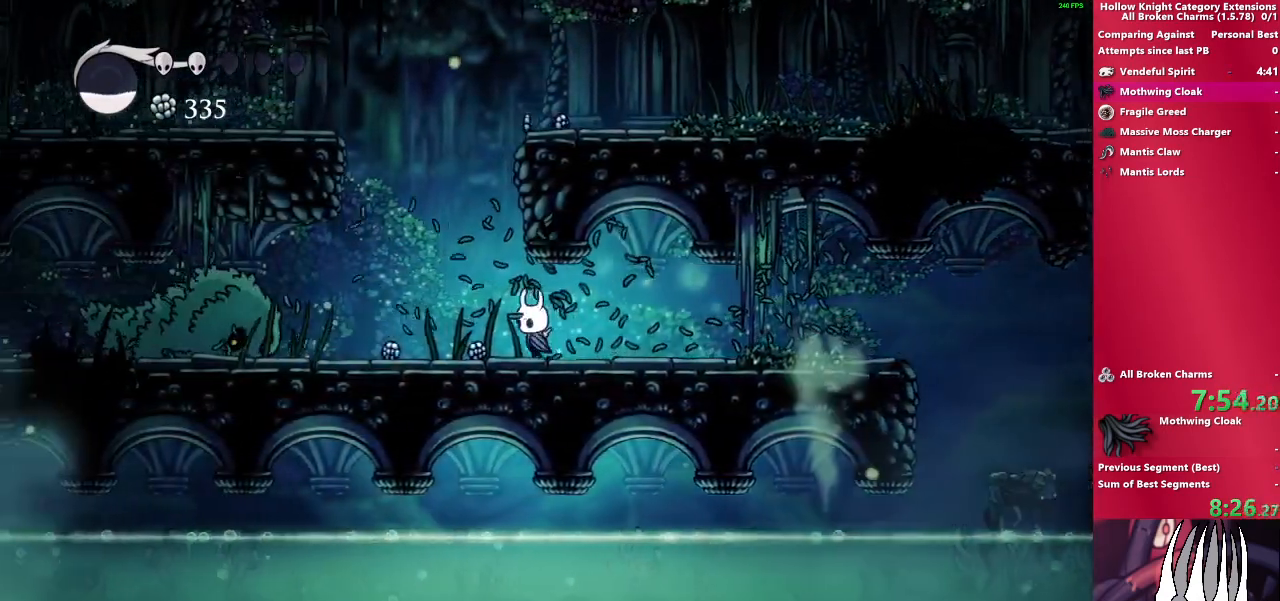
{"buttons": [], "left_stick": "left", "right_stick": "center", "events": [[217, "SQUARE", "down"], [400, "SQUARE", "up"]]}
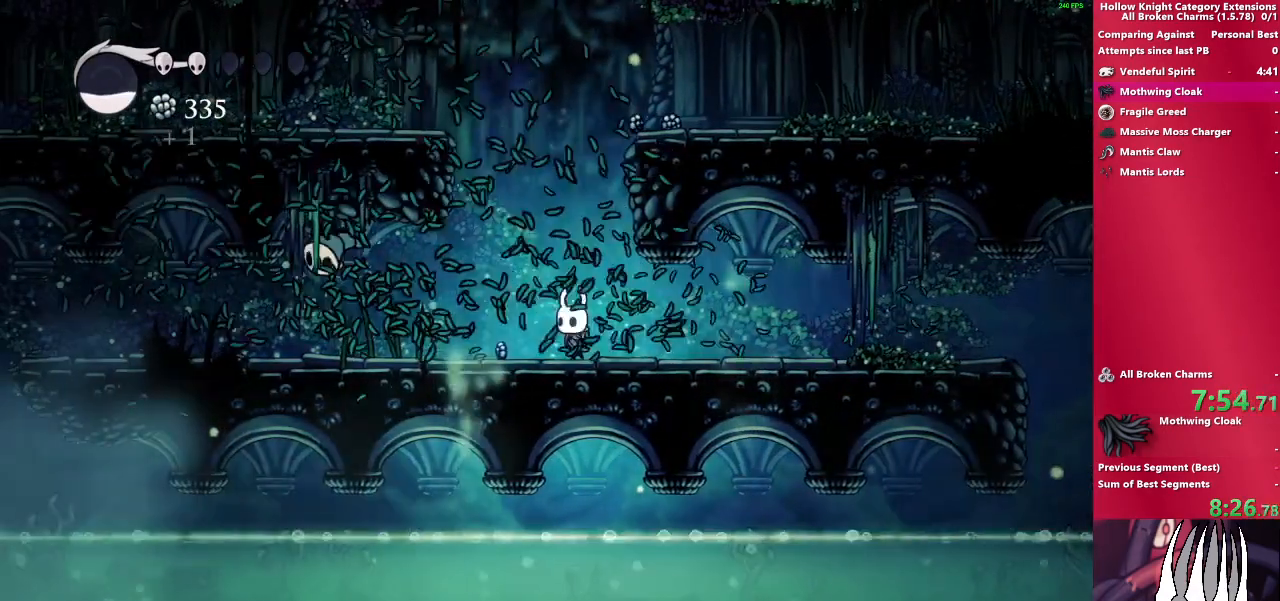
{"buttons": [], "left_stick": "left", "right_stick": "center", "events": []}
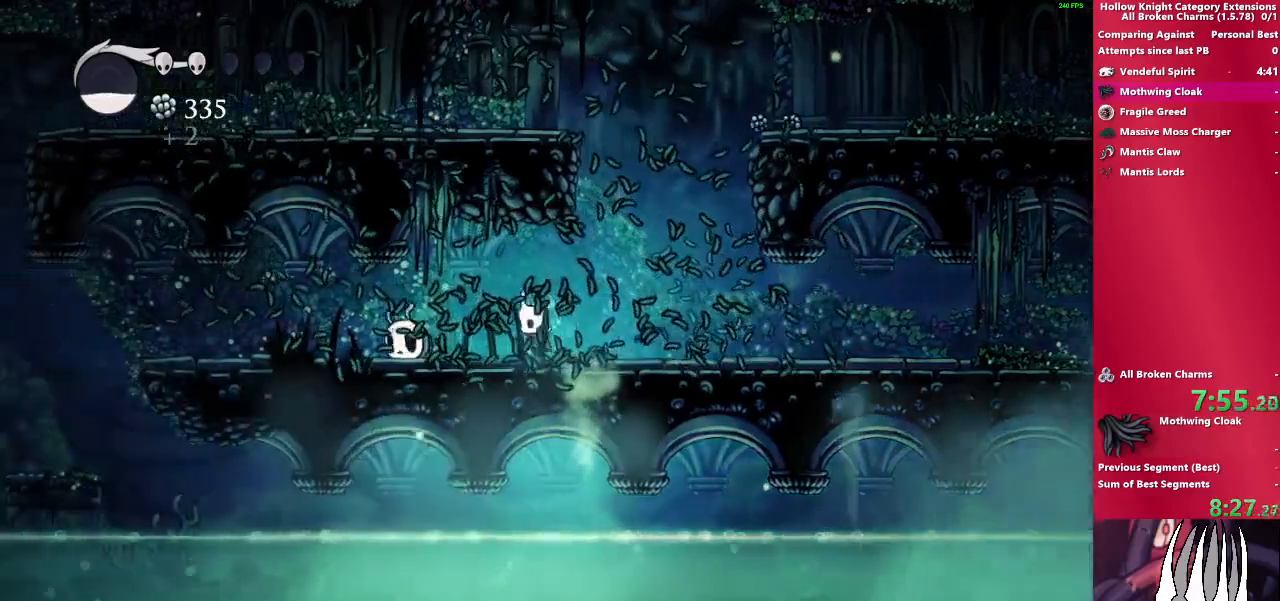
{"buttons": [], "left_stick": "left", "right_stick": "center", "events": [[267, "SQUARE", "down"], [433, "SQUARE", "up"]]}
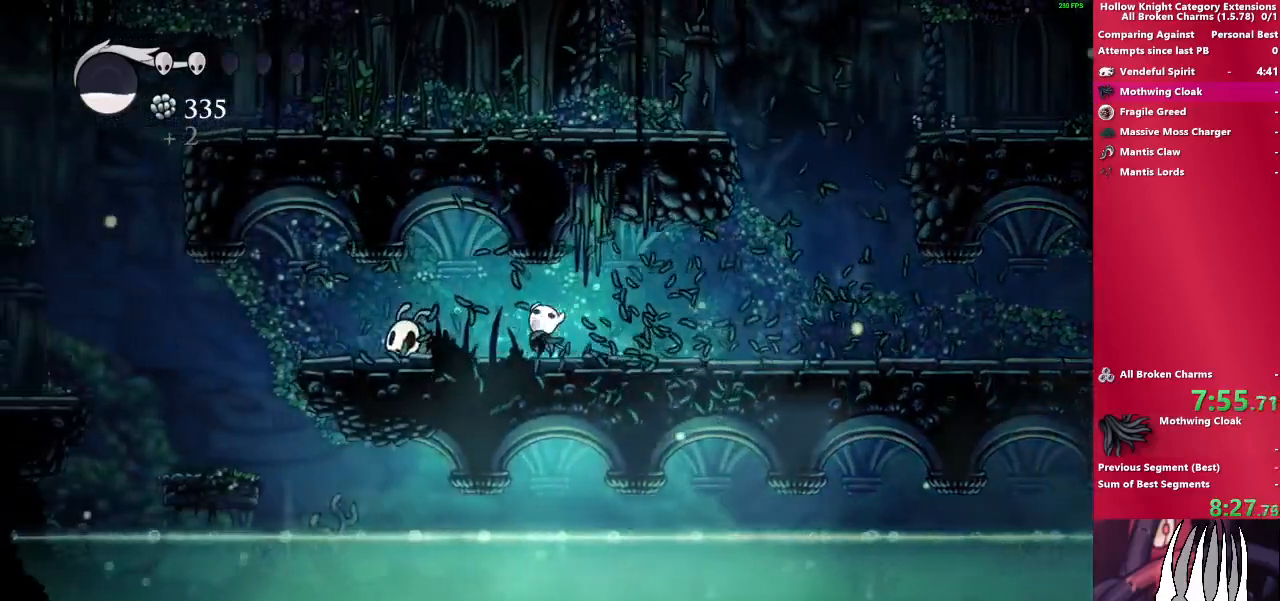
{"buttons": ["SQUARE"], "left_stick": "left", "right_stick": "center", "events": [[383, "SQUARE", "down"]]}
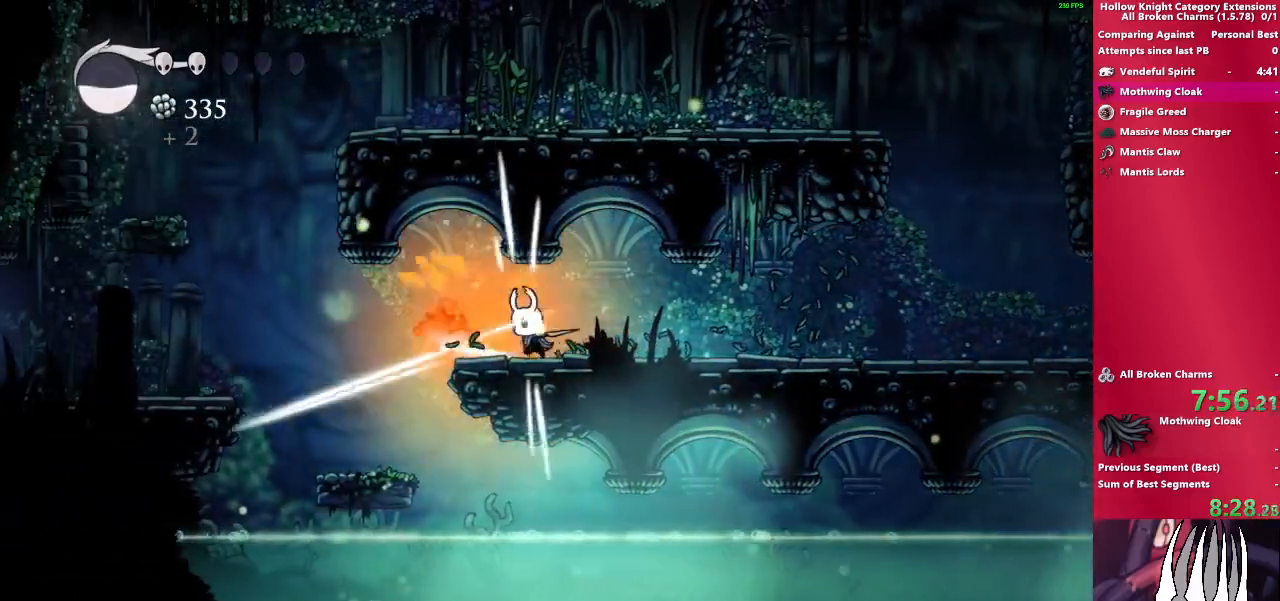
{"buttons": [], "left_stick": "left", "right_stick": "center", "events": [[67, "SQUARE", "up"]]}
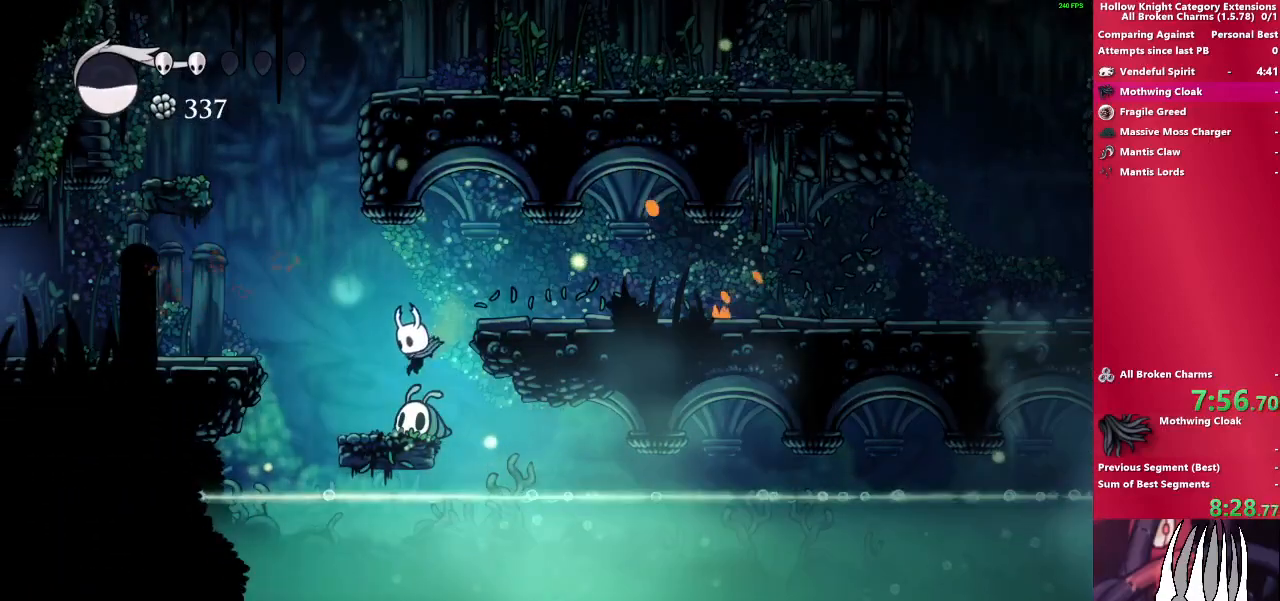
{"buttons": [], "left_stick": "down-right", "right_stick": "center", "events": [[50, "SQUARE", "down"], [233, "SQUARE", "up"], [267, "left_stick", "down-right"]]}
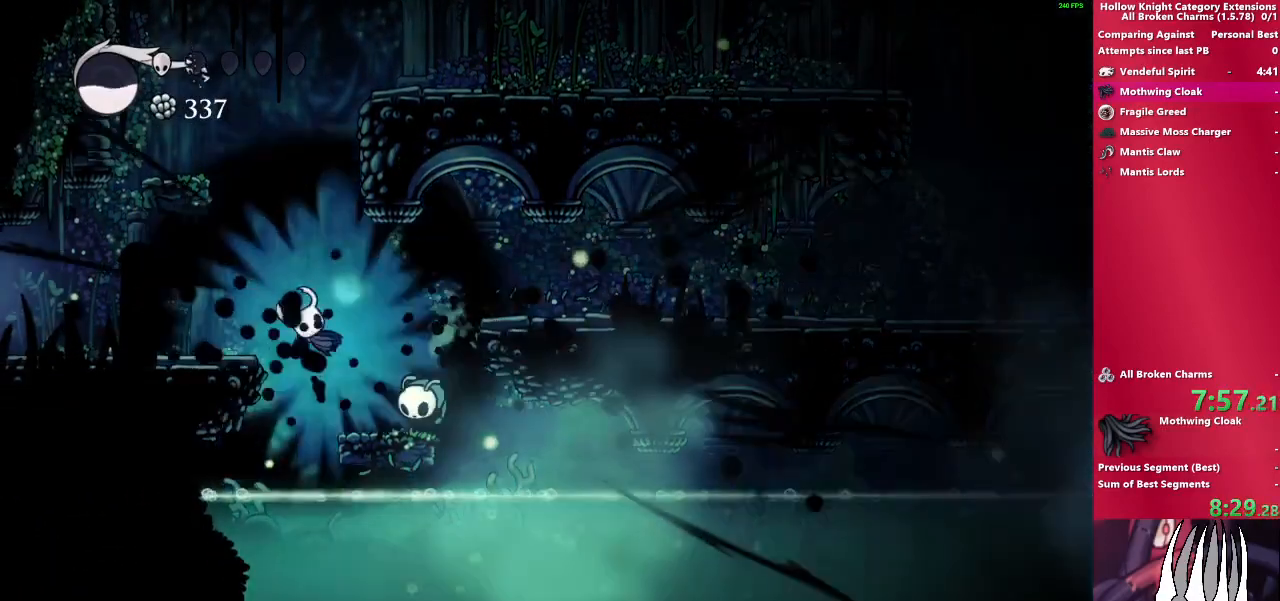
{"buttons": ["SQUARE"], "left_stick": "center", "right_stick": "center", "events": [[367, "SQUARE", "down"], [450, "left_stick", "center"]]}
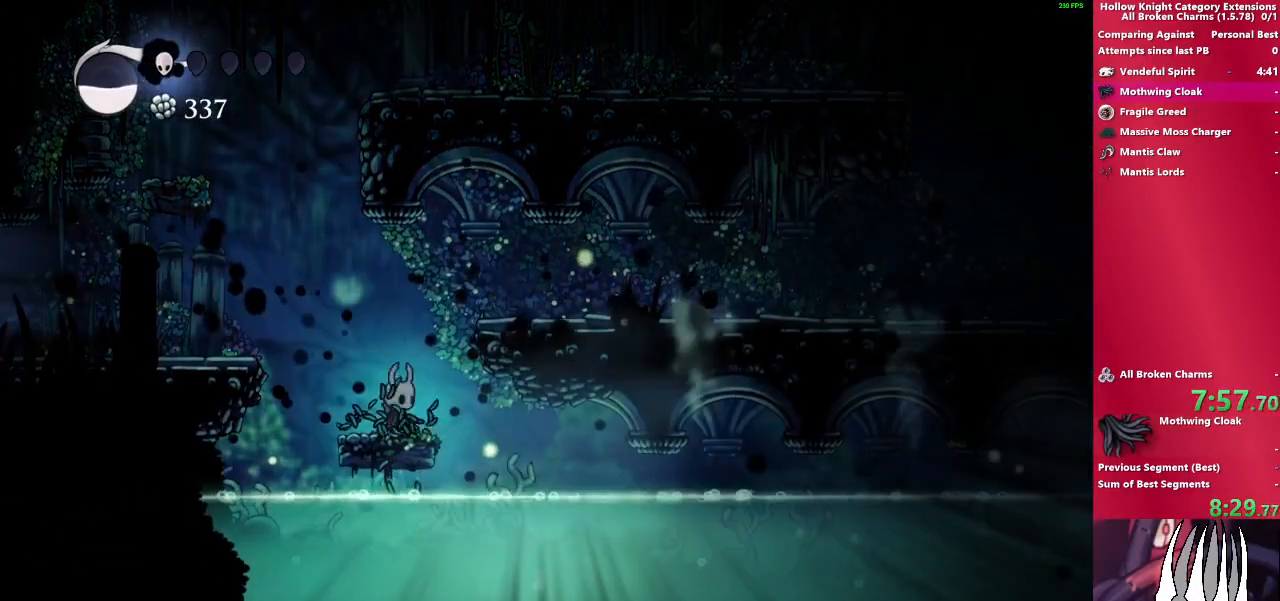
{"buttons": [], "left_stick": "center", "right_stick": "center", "events": [[17, "SQUARE", "up"]]}
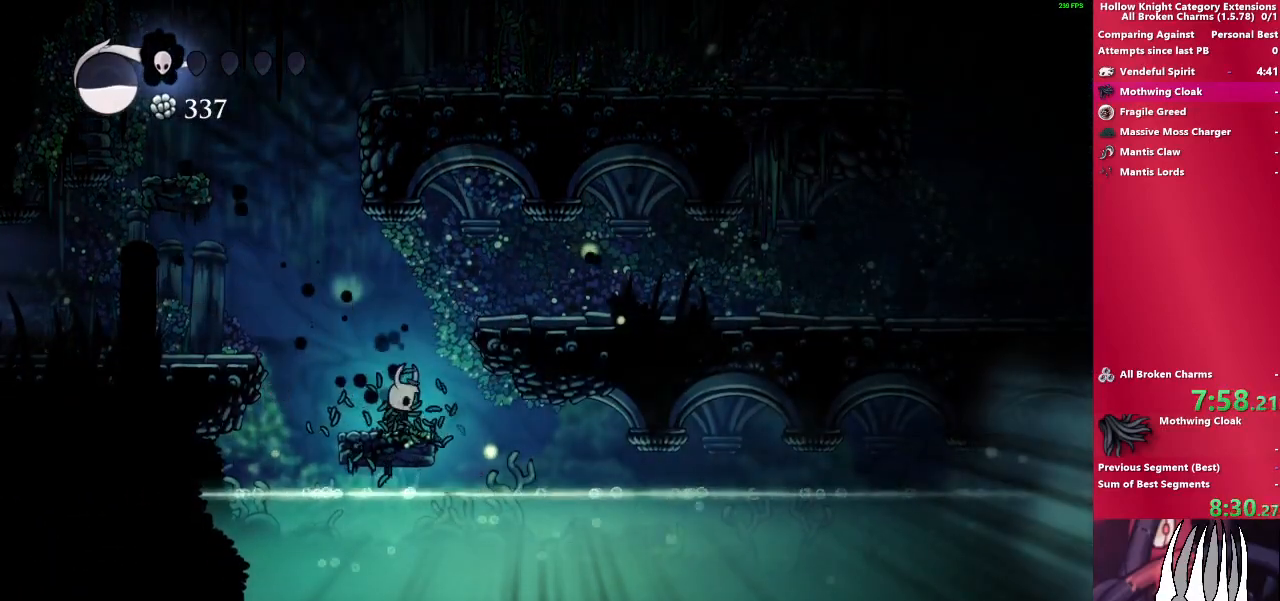
{"buttons": [], "left_stick": "center", "right_stick": "center", "events": []}
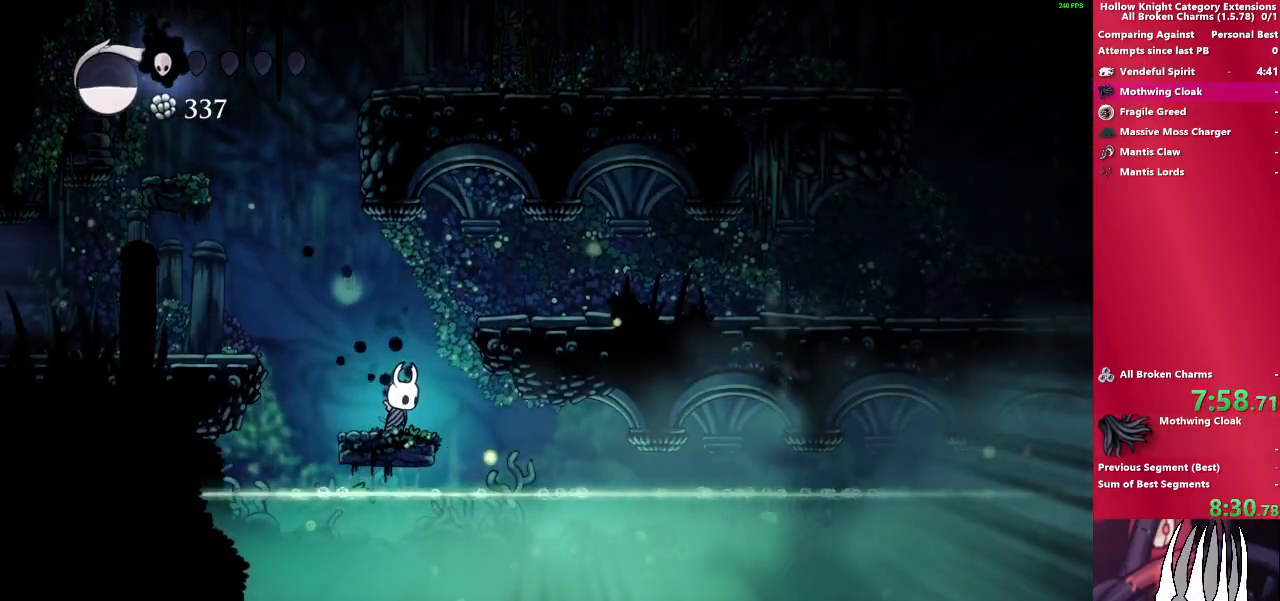
{"buttons": [], "left_stick": "center", "right_stick": "center", "events": []}
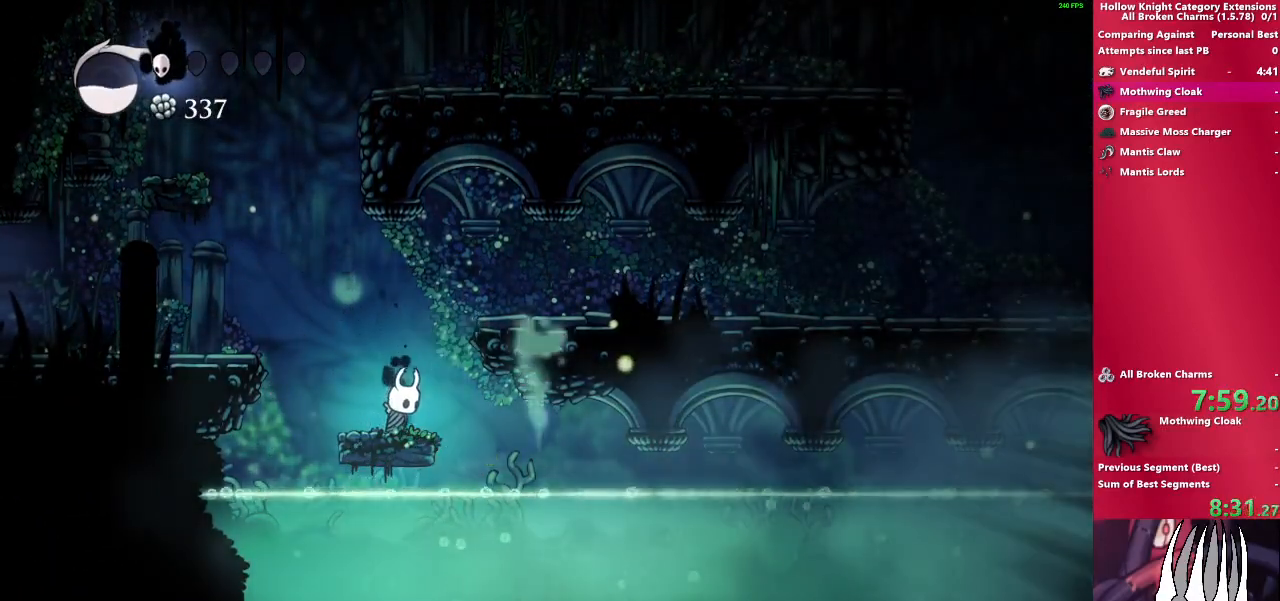
{"buttons": ["CIRCLE"], "left_stick": "center", "right_stick": "center", "events": [[133, "CIRCLE", "down"]]}
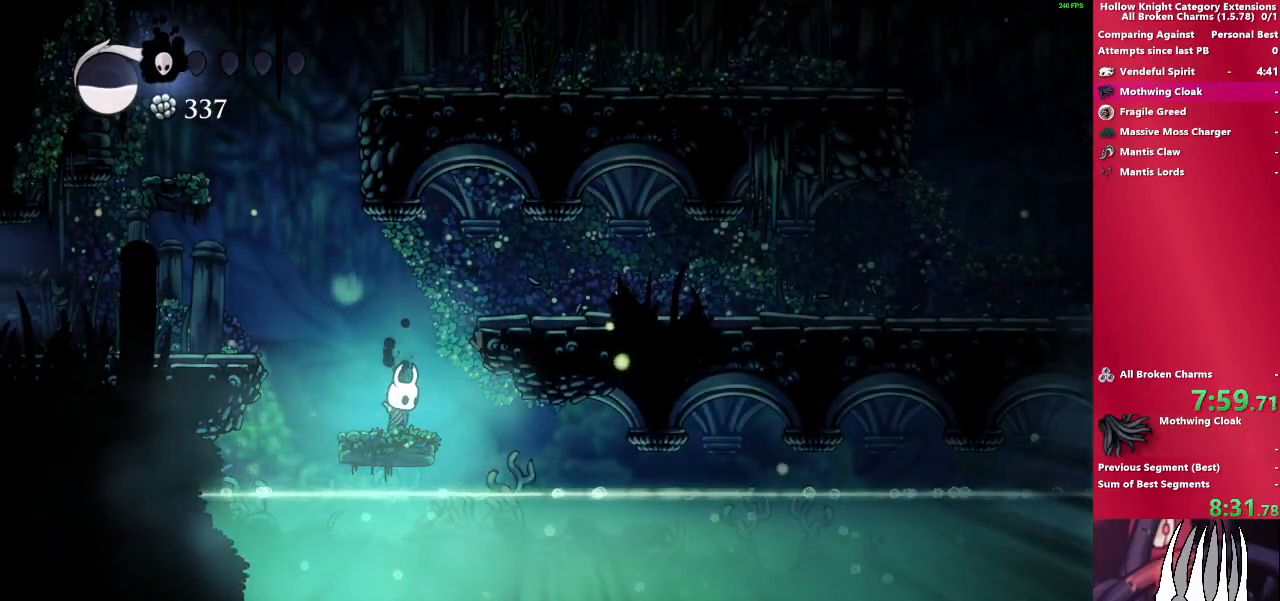
{"buttons": ["CIRCLE"], "left_stick": "center", "right_stick": "center", "events": []}
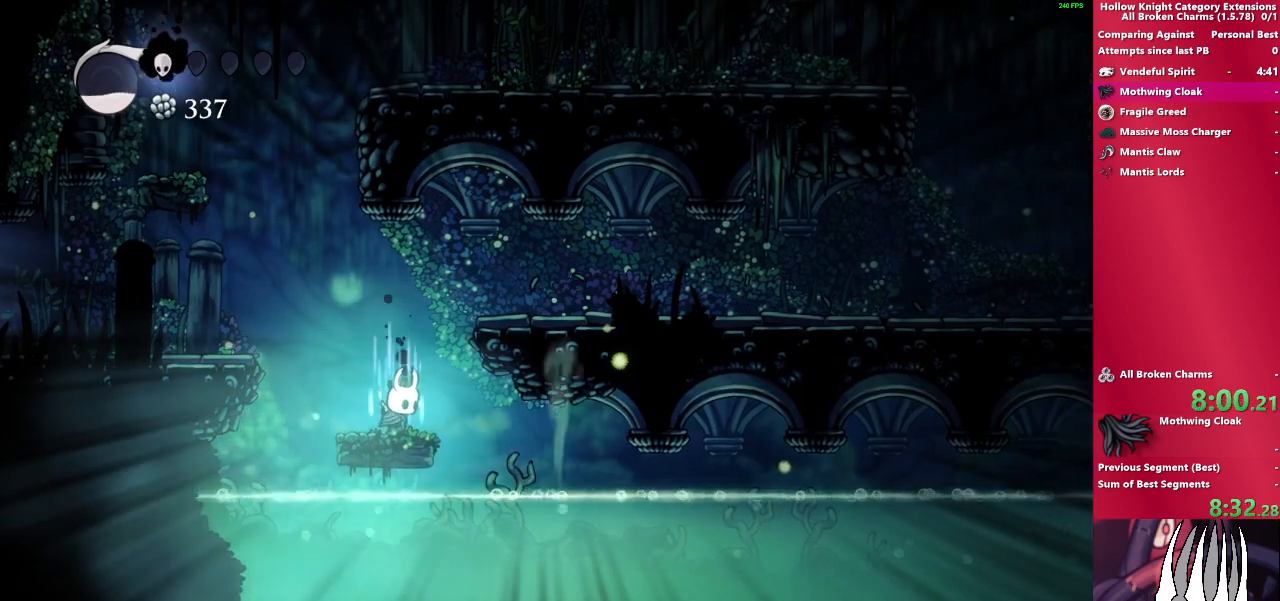
{"buttons": ["CIRCLE"], "left_stick": "center", "right_stick": "center", "events": []}
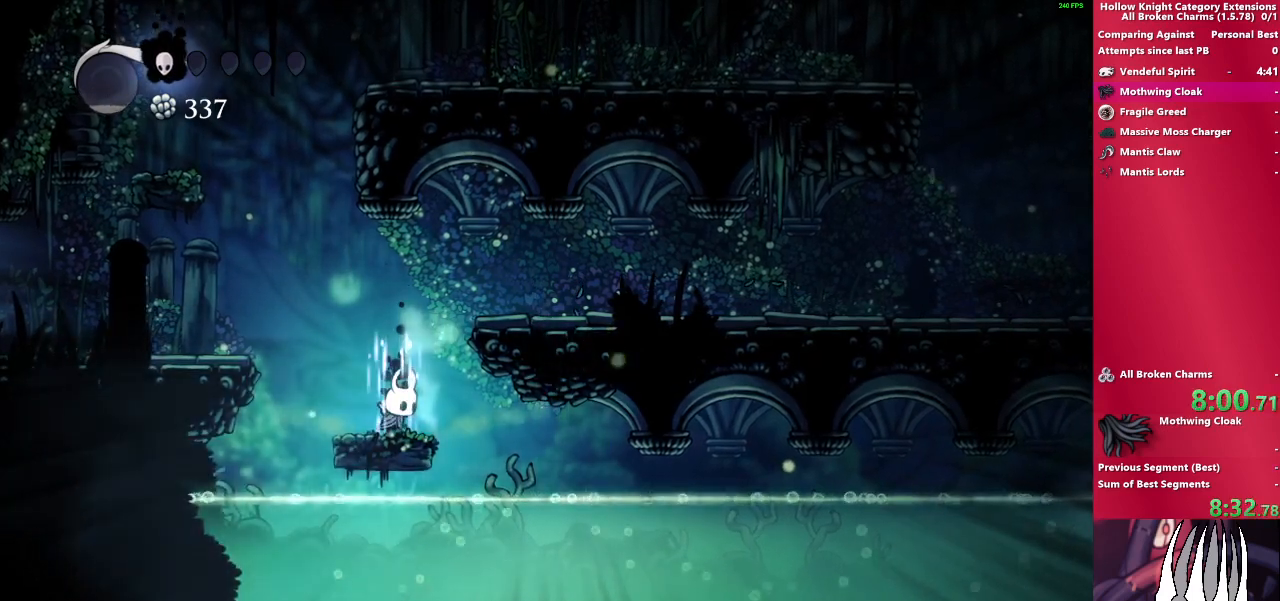
{"buttons": [], "left_stick": "center", "right_stick": "center", "events": [[333, "CIRCLE", "up"]]}
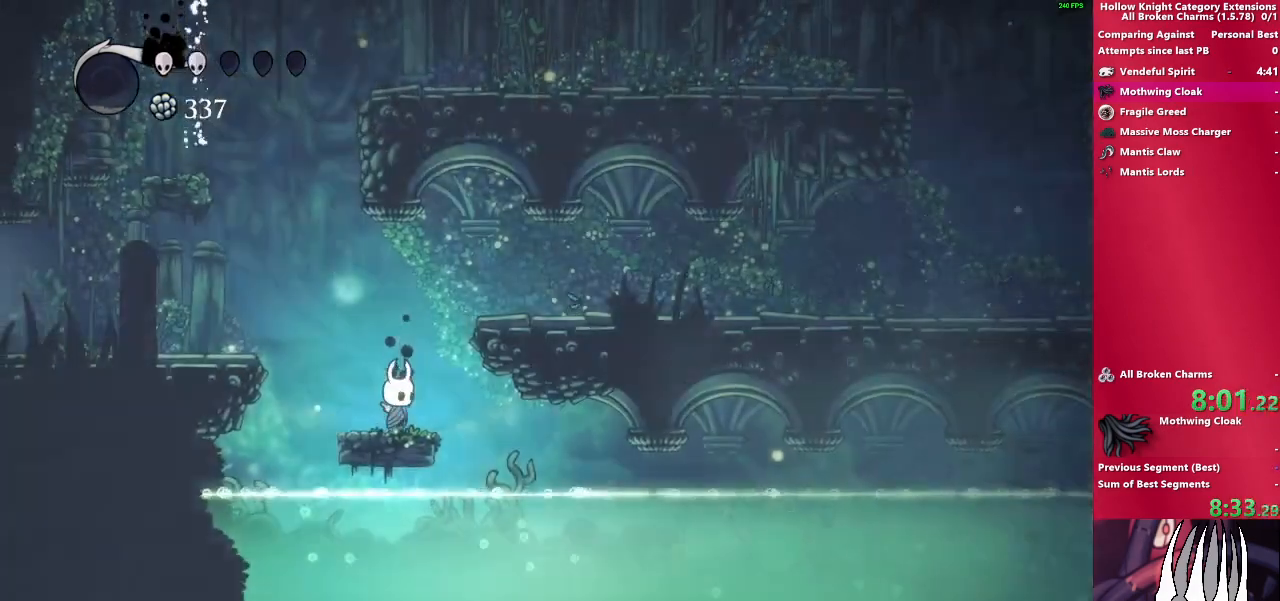
{"buttons": [], "left_stick": "left", "right_stick": "center", "events": [[117, "left_stick", "left"], [233, "CROSS", "down"], [483, "CROSS", "up"]]}
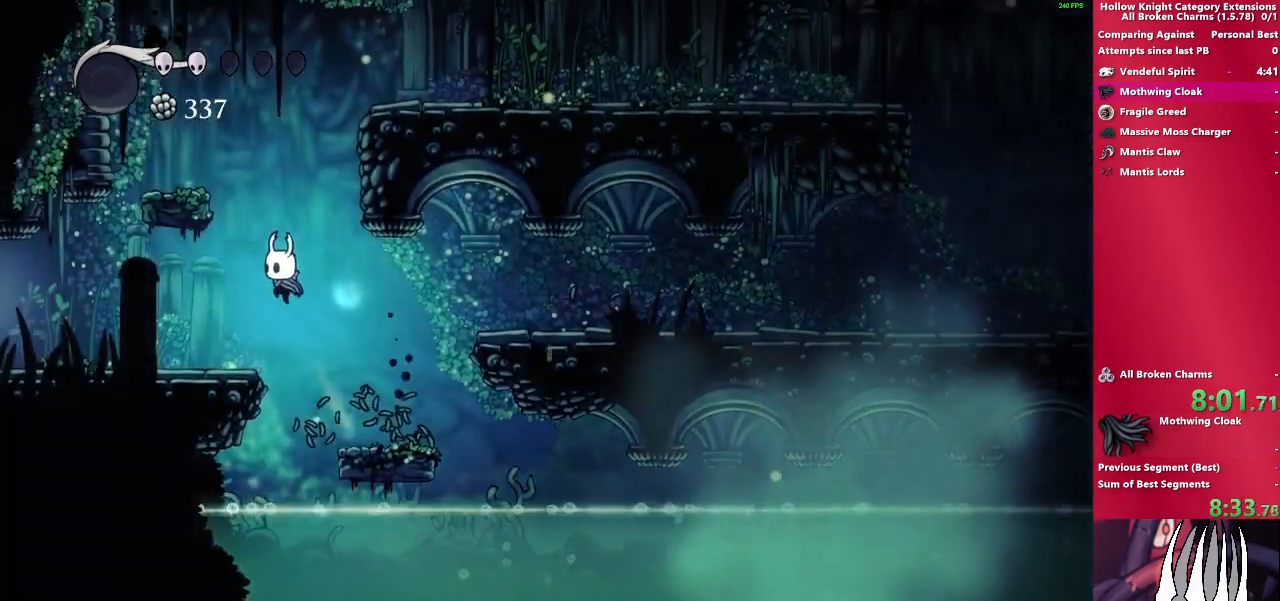
{"buttons": [], "left_stick": "left", "right_stick": "center", "events": []}
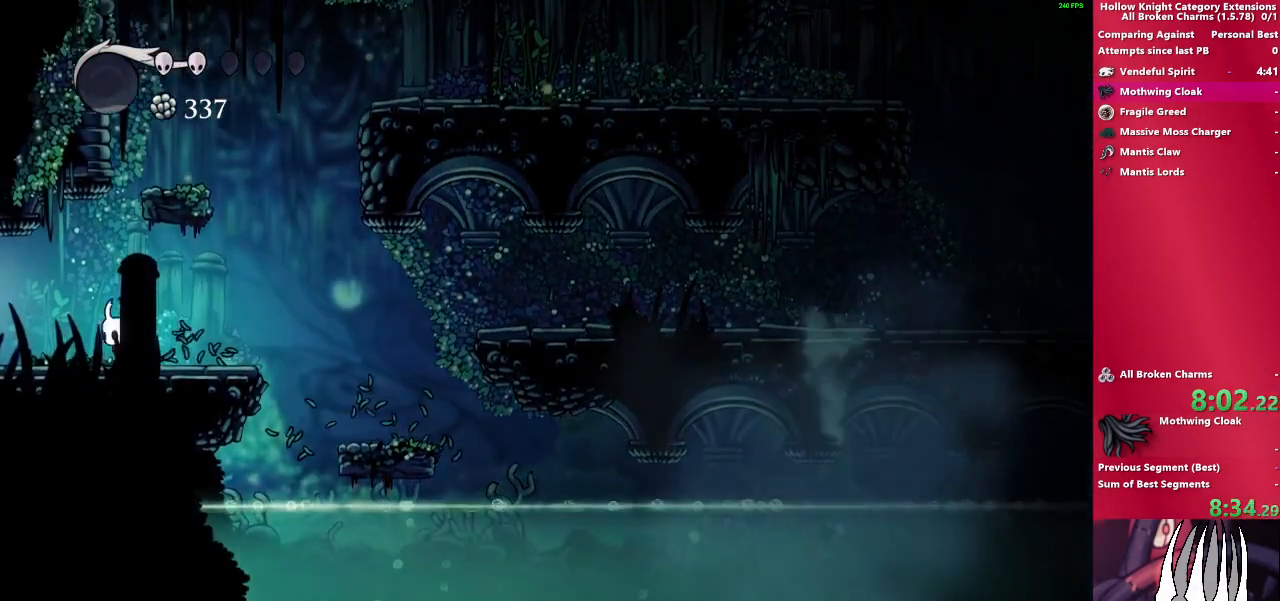
{"buttons": [], "left_stick": "left", "right_stick": "center", "events": []}
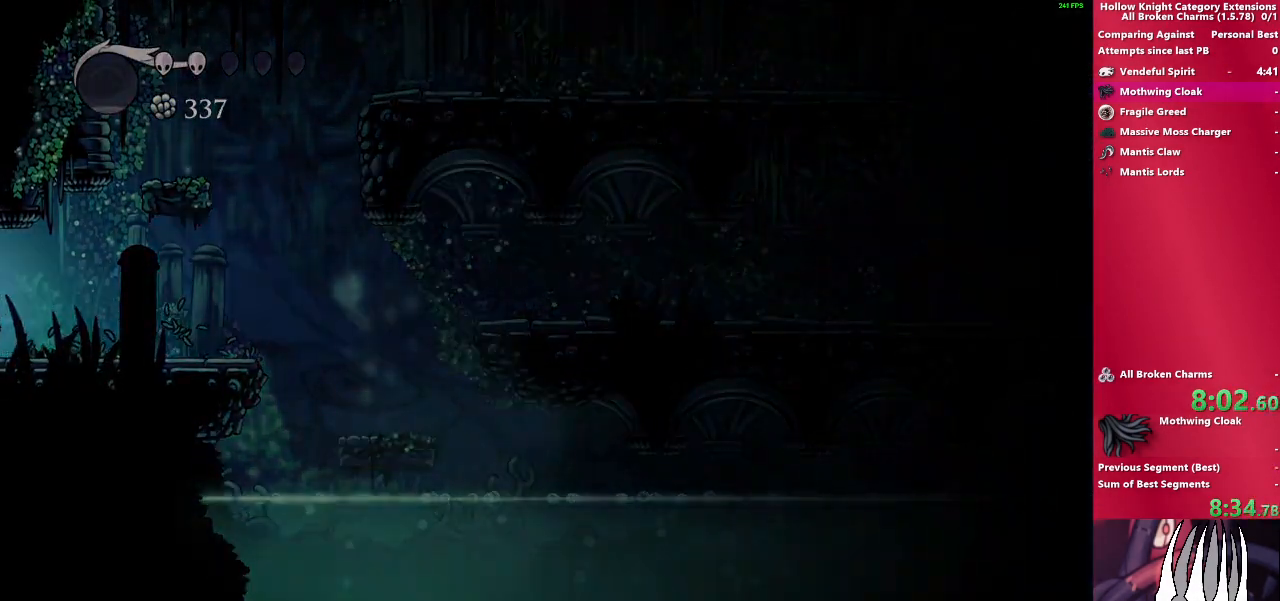
{"buttons": [], "left_stick": "left", "right_stick": "center", "events": []}
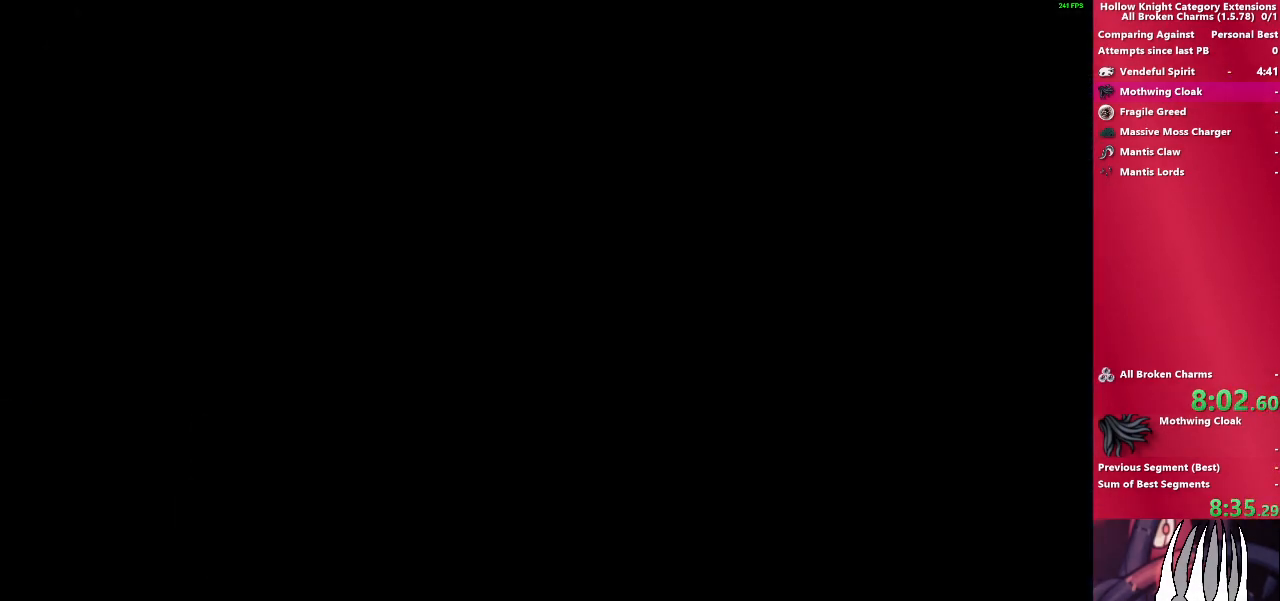
{"buttons": [], "left_stick": "left", "right_stick": "center", "events": []}
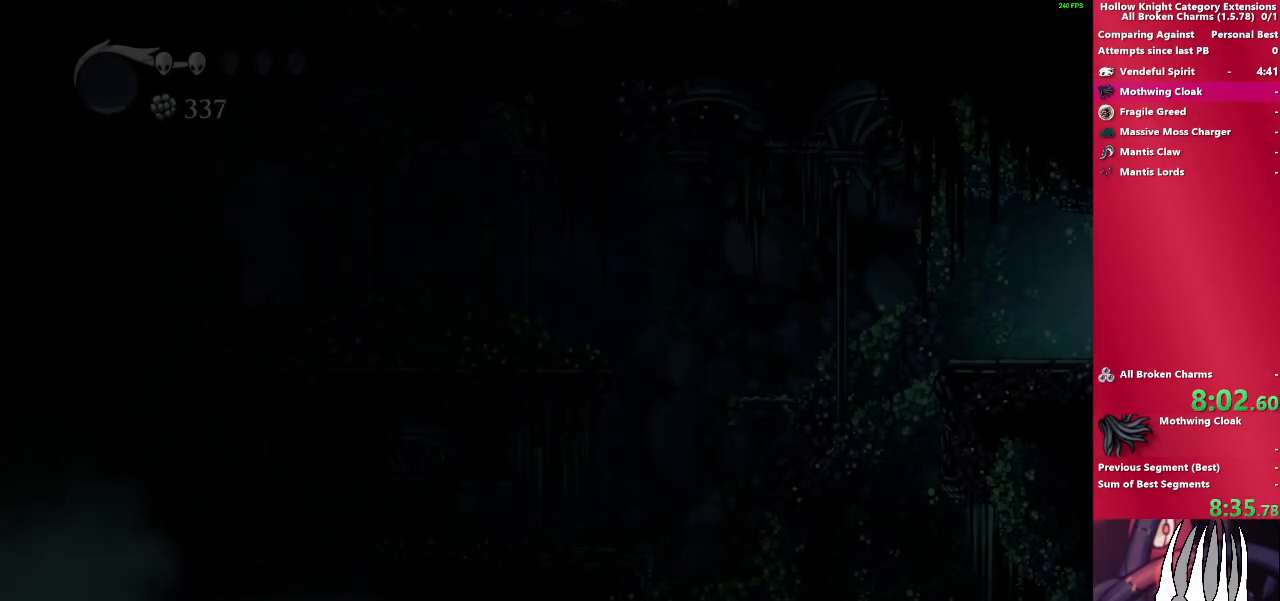
{"buttons": [], "left_stick": "left", "right_stick": "center", "events": []}
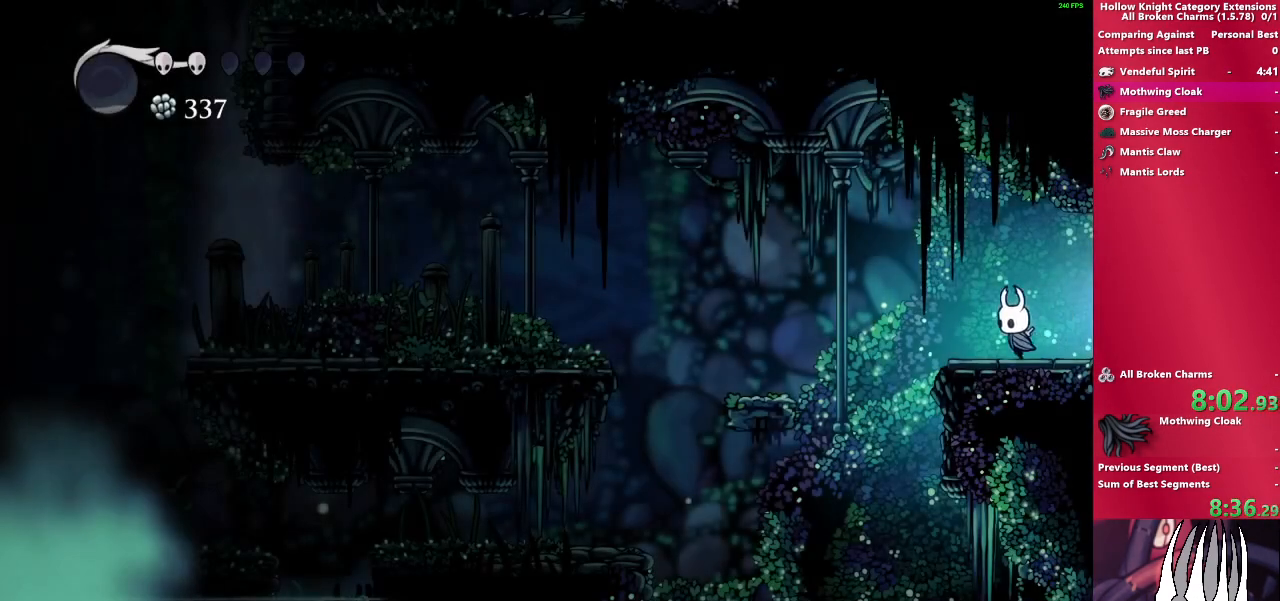
{"buttons": [], "left_stick": "left", "right_stick": "center", "events": [[117, "CROSS", "down"], [300, "CROSS", "up"]]}
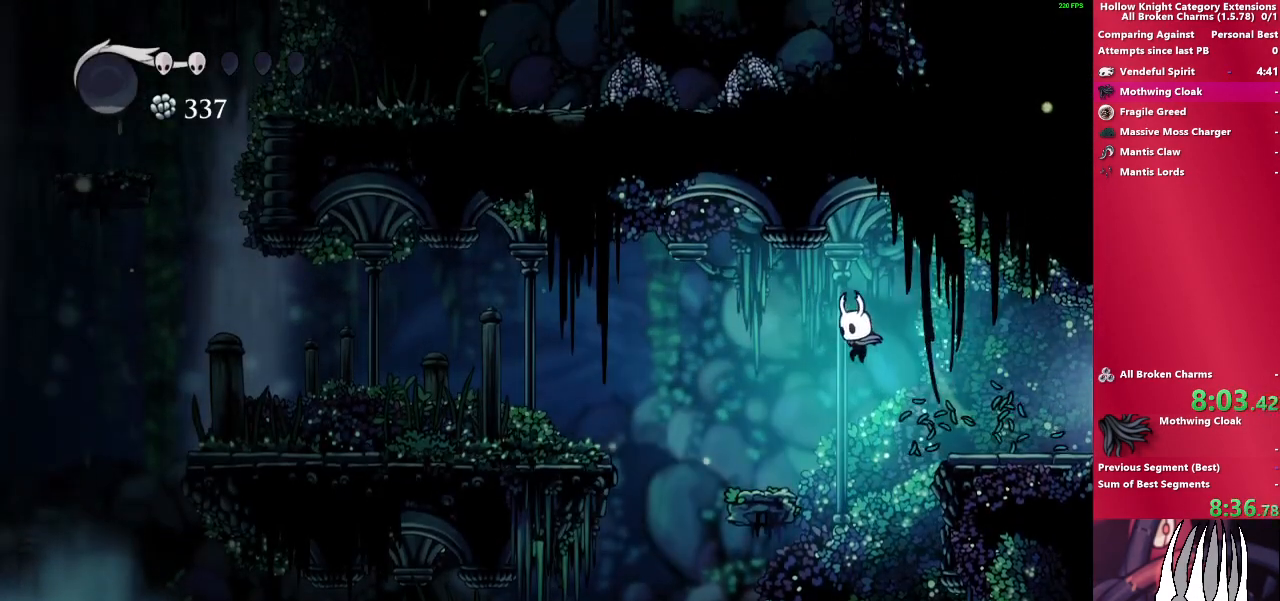
{"buttons": ["CROSS"], "left_stick": "left", "right_stick": "center", "events": [[267, "CROSS", "down"]]}
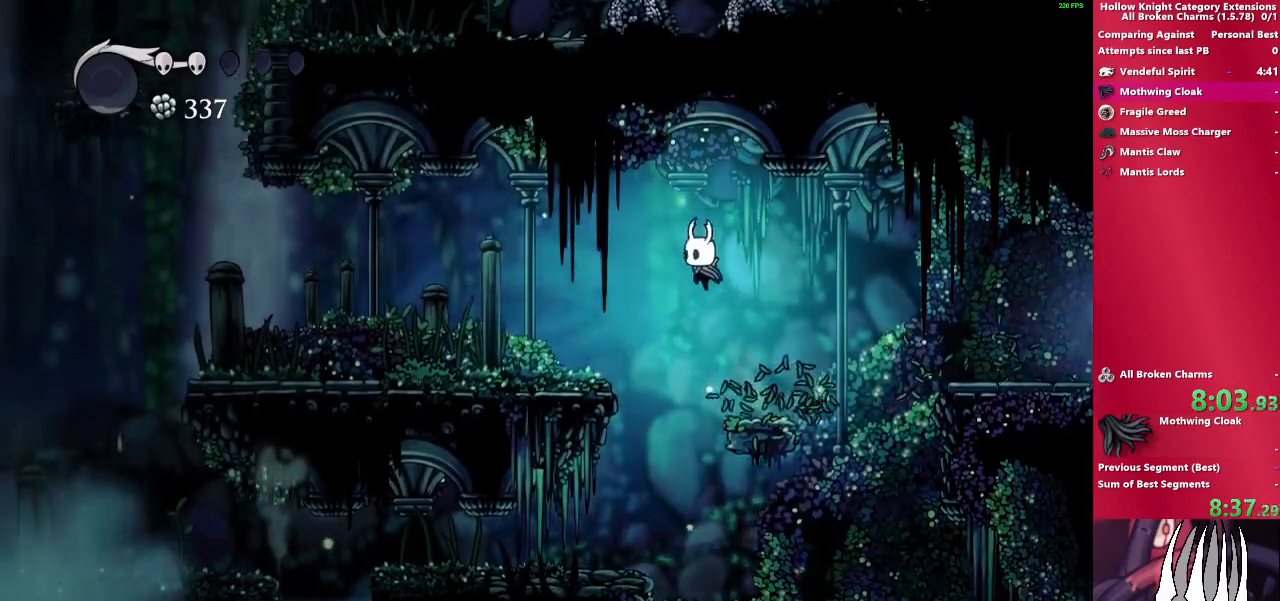
{"buttons": [], "left_stick": "center", "right_stick": "center", "events": [[33, "CROSS", "up"], [300, "left_stick", "down-right"], [467, "left_stick", "center"]]}
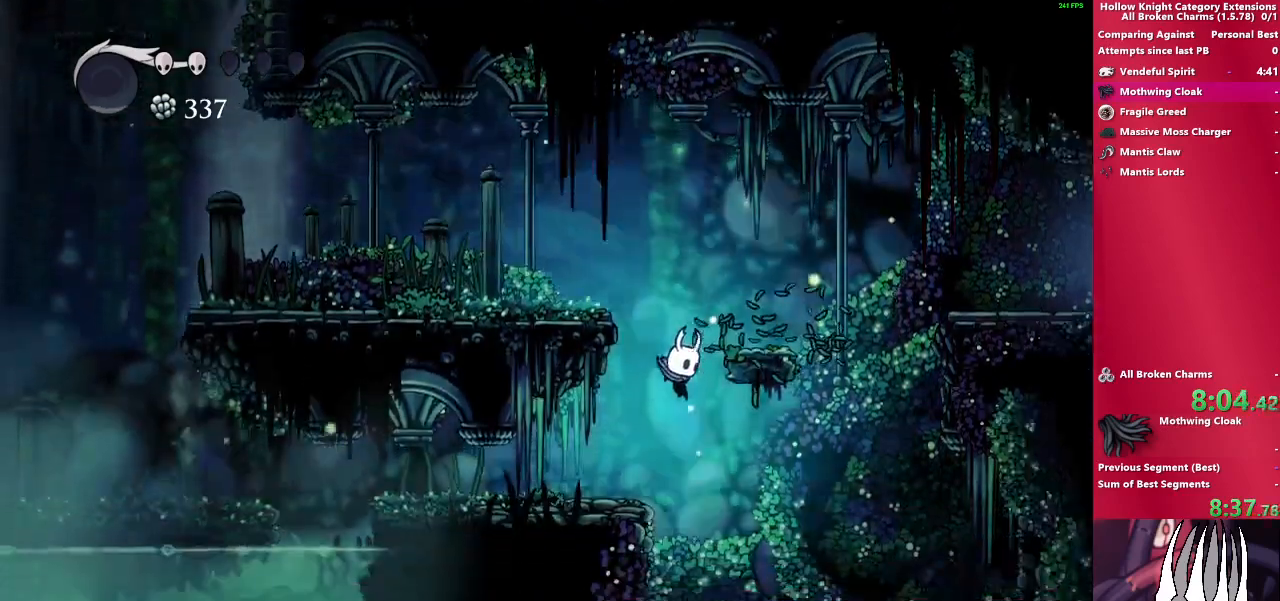
{"buttons": [], "left_stick": "left", "right_stick": "center", "events": [[217, "left_stick", "left"]]}
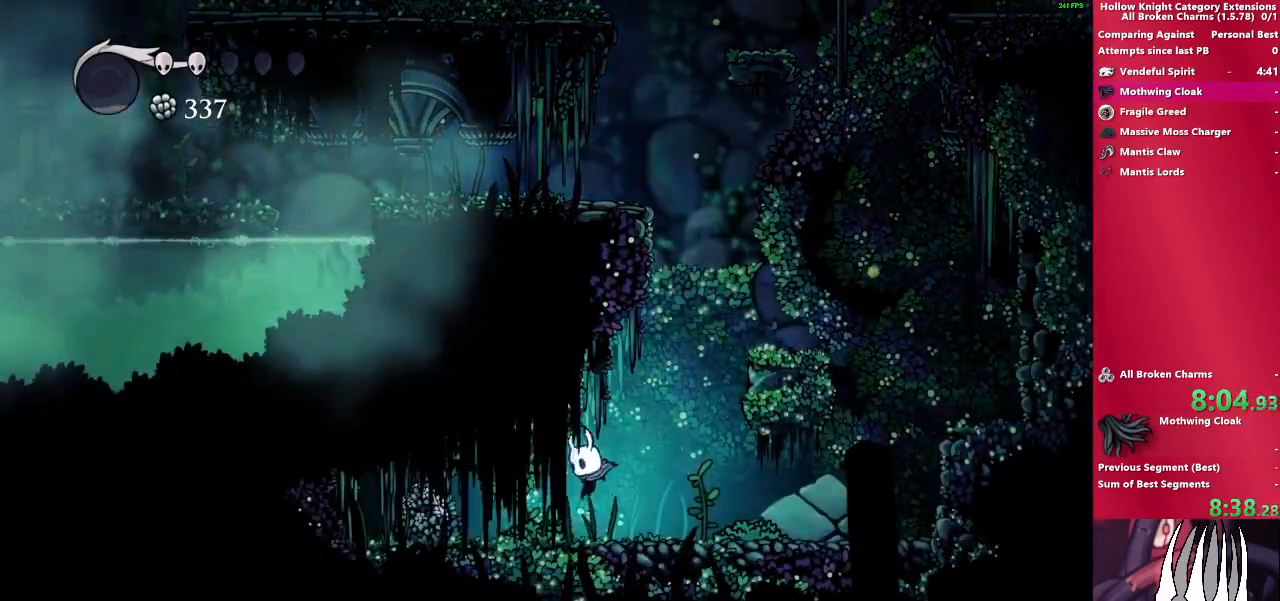
{"buttons": [], "left_stick": "center", "right_stick": "center", "events": [[167, "SQUARE", "down"], [350, "SQUARE", "up"], [417, "left_stick", "center"]]}
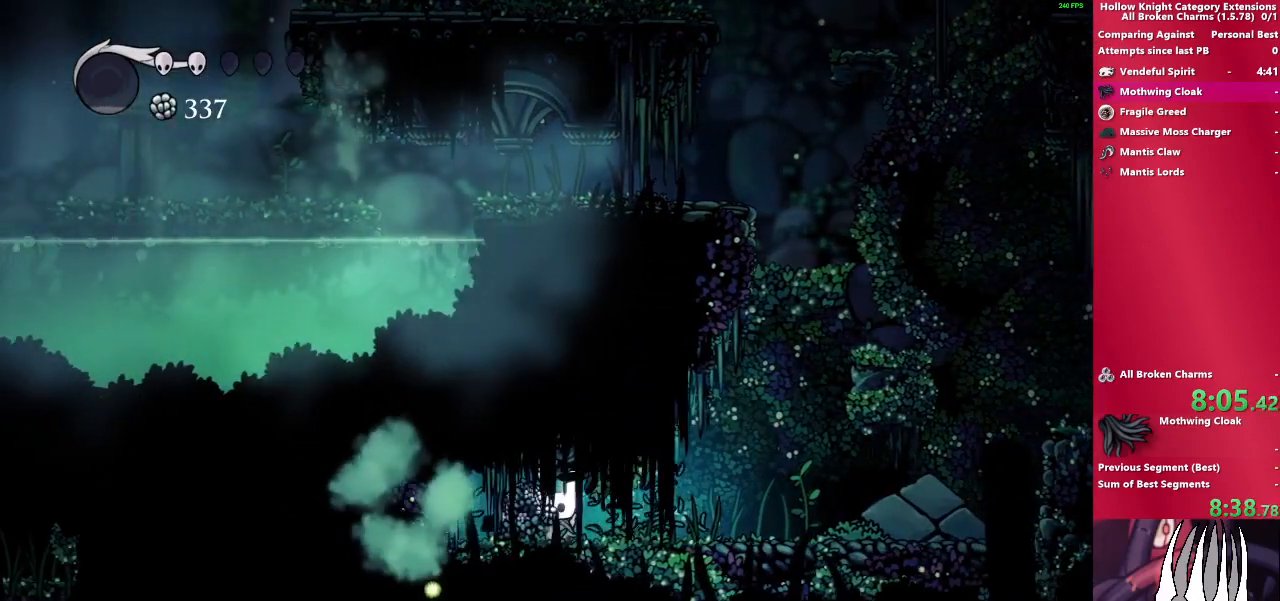
{"buttons": [], "left_stick": "left", "right_stick": "center", "events": [[50, "SQUARE", "down"], [133, "left_stick", "left"], [250, "SQUARE", "up"]]}
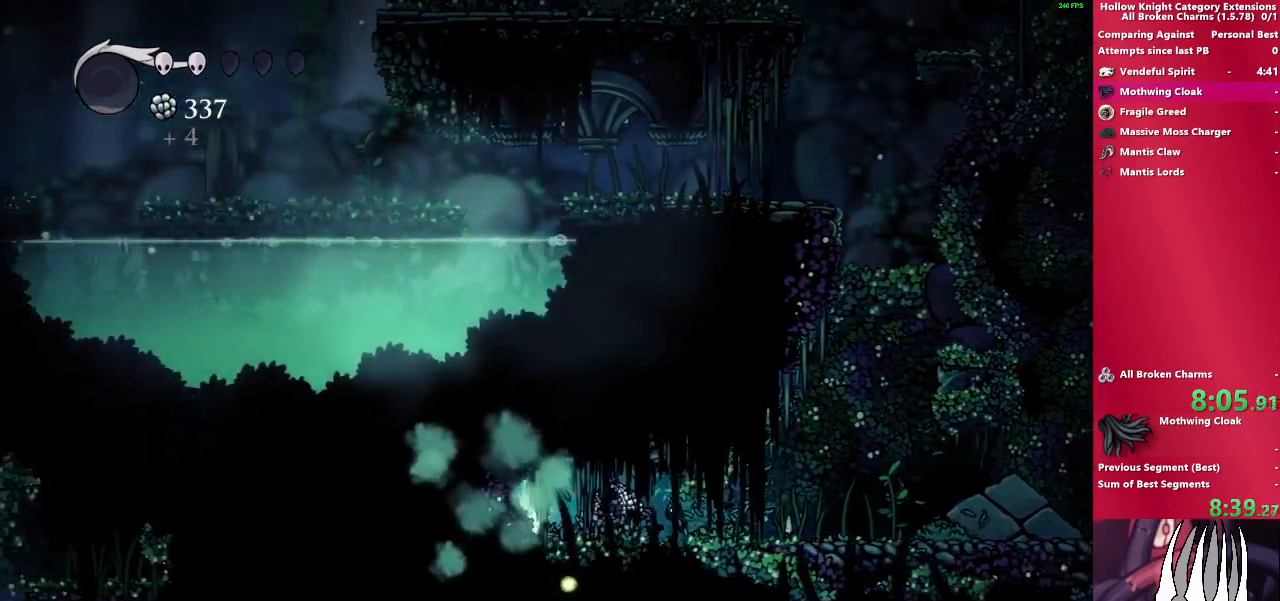
{"buttons": ["SQUARE"], "left_stick": "right", "right_stick": "center", "events": [[33, "SQUARE", "down"], [250, "SQUARE", "up"], [367, "left_stick", "right"], [467, "SQUARE", "down"]]}